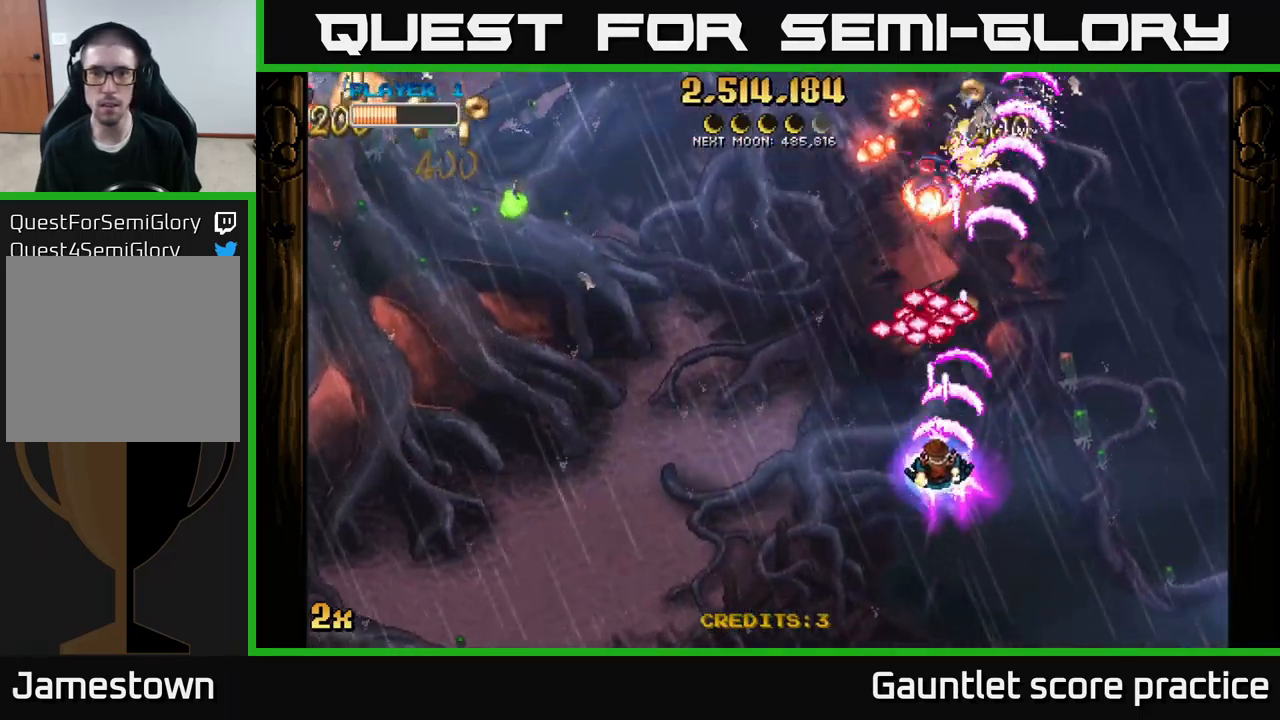
Gameplay with a controller (Xbox layout); each line is a JSON object with the inputs held at the frame after it. "events" lists button and stick changes between this image and that frame as [ms after this image, input, new state], when the widget could be followed in between.
{"buttons": ["A"], "left_stick": "up-left", "right_stick": "center", "events": [[267, "left_stick", "left"], [450, "left_stick", "up-left"]]}
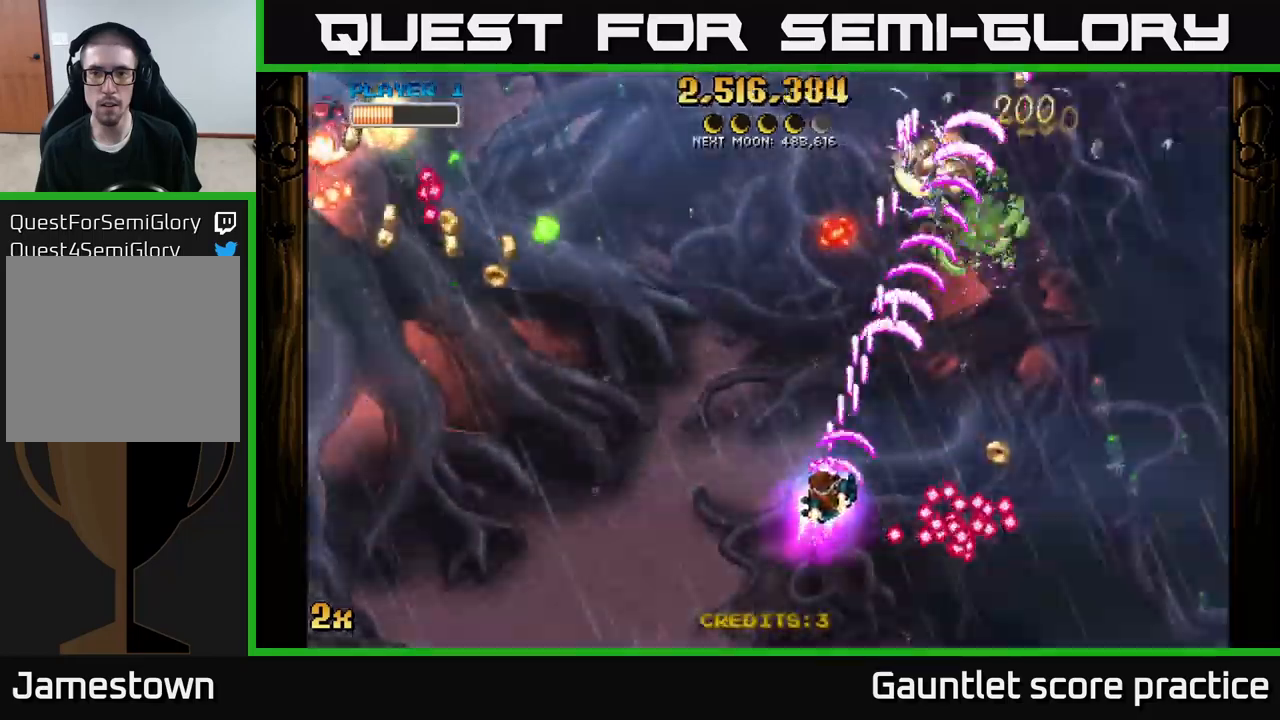
{"buttons": ["A"], "left_stick": "right", "right_stick": "center", "events": [[167, "left_stick", "right"]]}
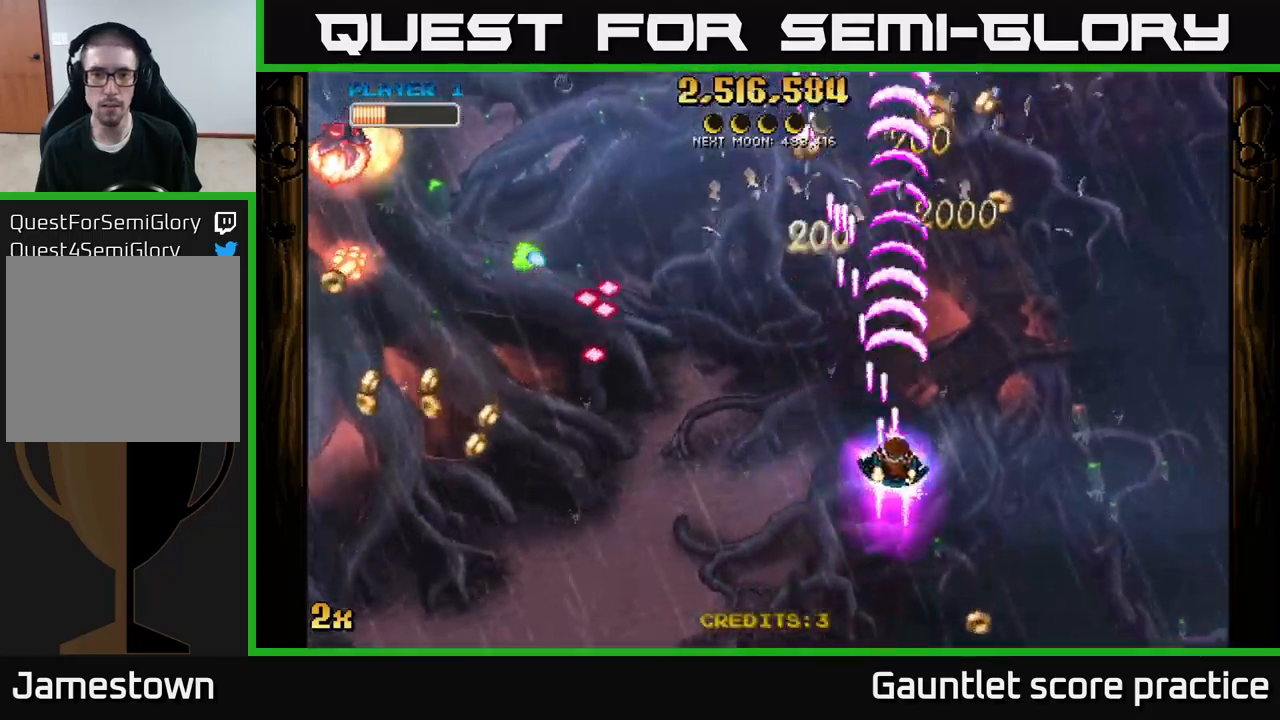
{"buttons": ["A"], "left_stick": "up-right", "right_stick": "center", "events": [[33, "left_stick", "left"], [50, "X", "down"], [150, "X", "up"], [283, "left_stick", "up-right"]]}
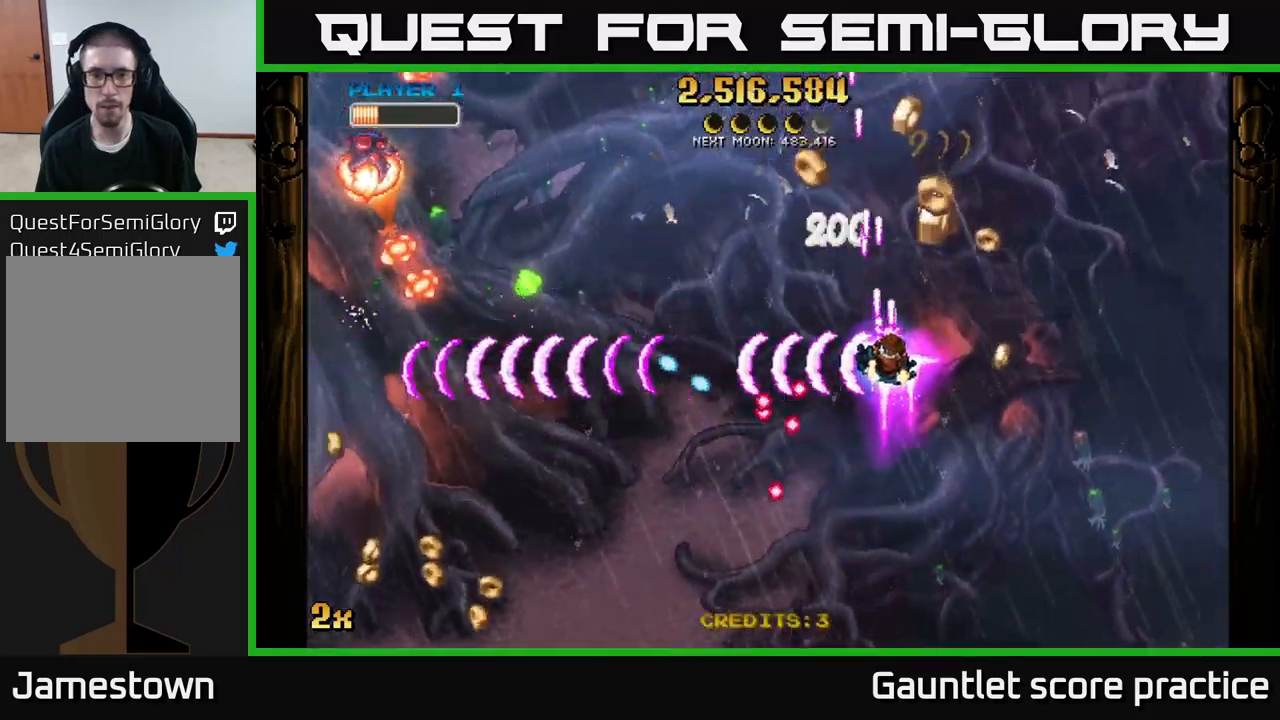
{"buttons": ["A"], "left_stick": "down", "right_stick": "center", "events": [[300, "left_stick", "up-left"], [367, "left_stick", "down-left"], [483, "left_stick", "down"]]}
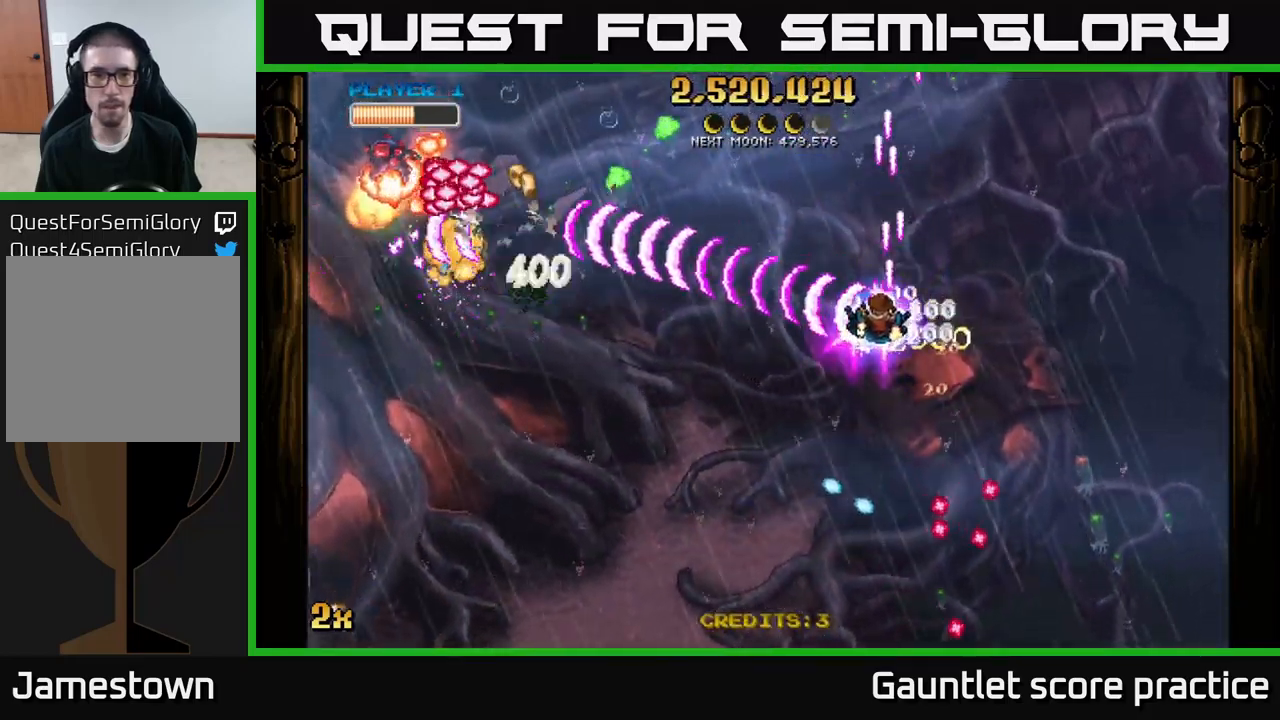
{"buttons": ["A"], "left_stick": "down-left", "right_stick": "center", "events": [[183, "X", "down"], [200, "left_stick", "up-right"], [283, "X", "up"], [333, "left_stick", "down-left"]]}
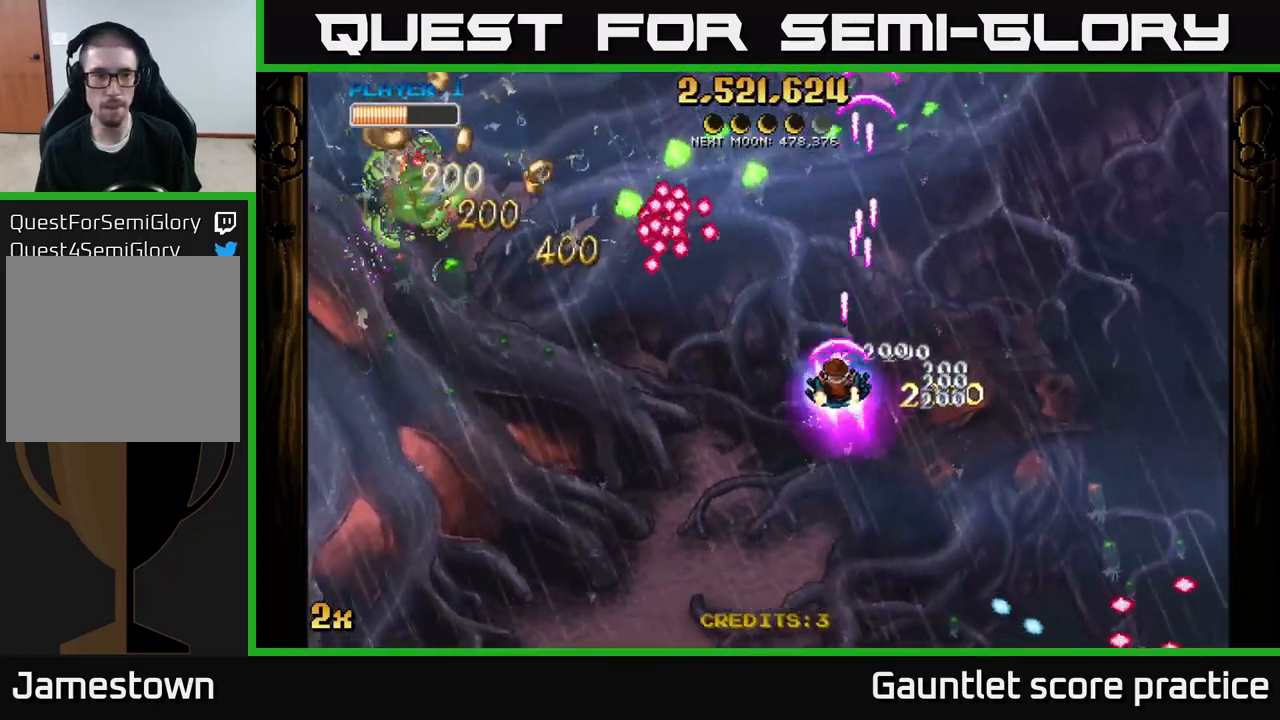
{"buttons": ["A"], "left_stick": "down-left", "right_stick": "center", "events": []}
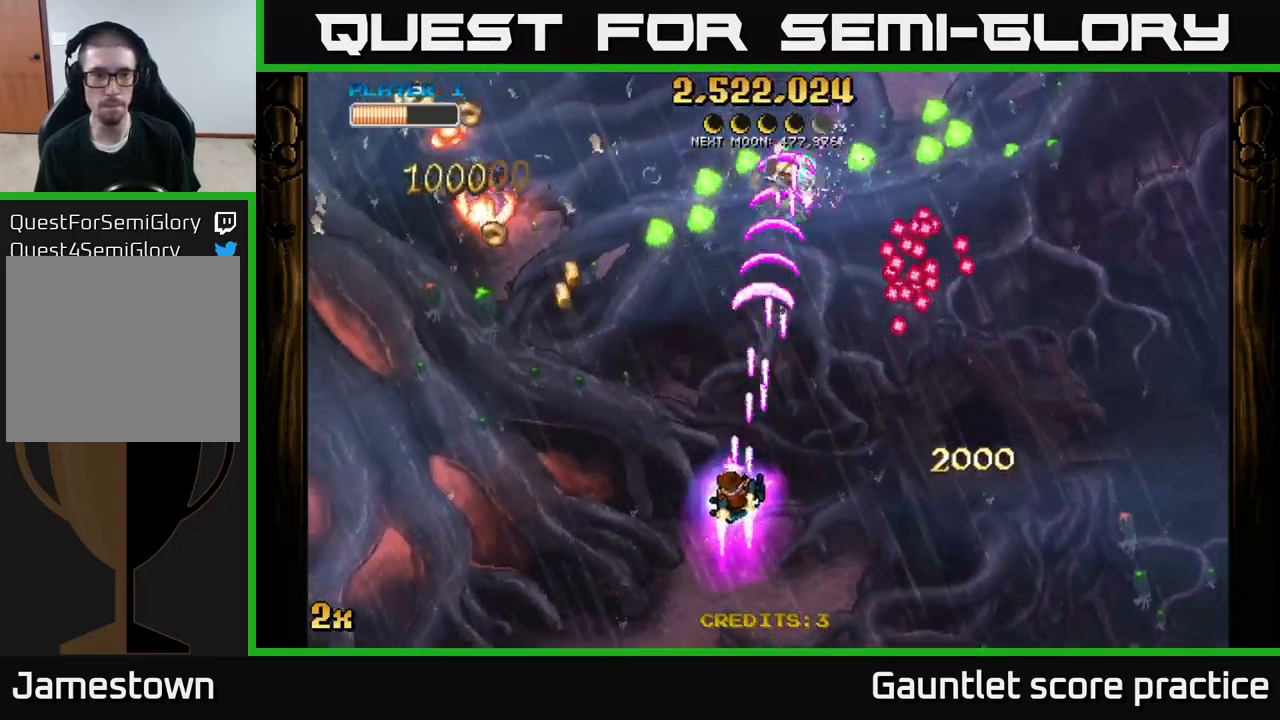
{"buttons": ["A"], "left_stick": "left", "right_stick": "center", "events": [[50, "left_stick", "left"]]}
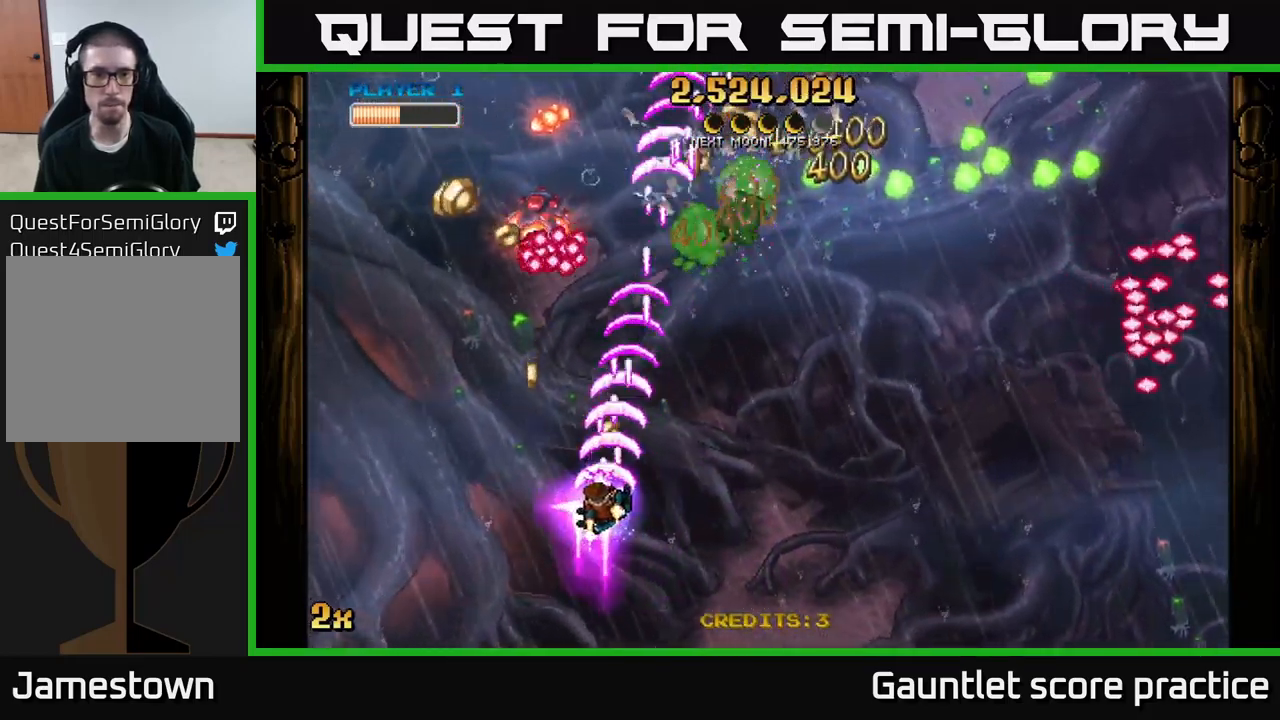
{"buttons": ["A"], "left_stick": "down-right", "right_stick": "center", "events": [[250, "left_stick", "down-right"]]}
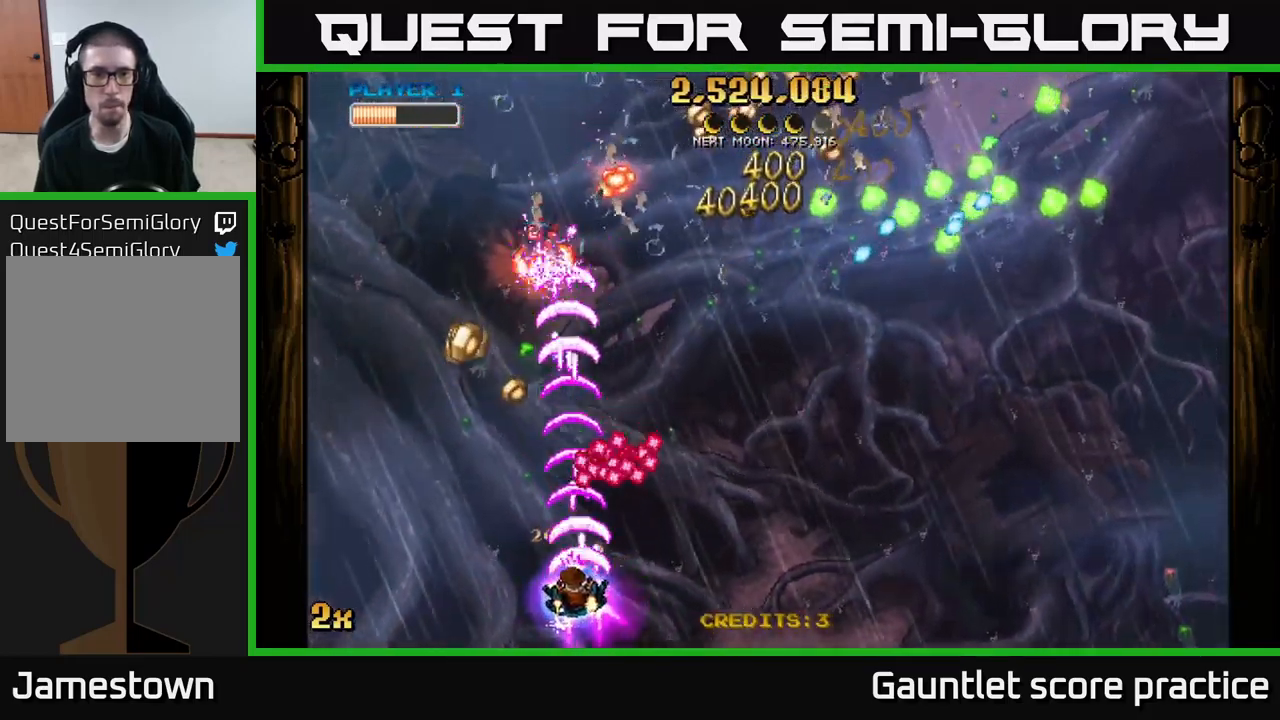
{"buttons": ["A"], "left_stick": "up-left", "right_stick": "center", "events": [[50, "left_stick", "left"], [200, "left_stick", "up-left"]]}
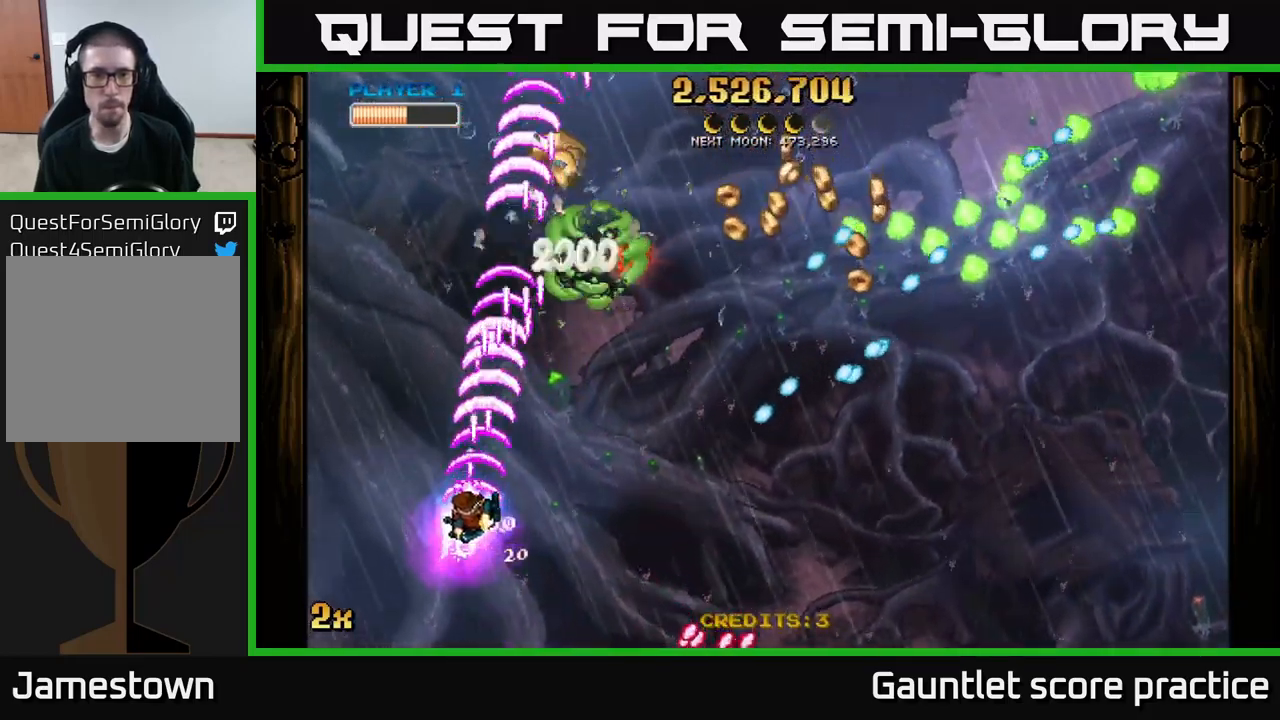
{"buttons": ["A"], "left_stick": "up-left", "right_stick": "center", "events": [[67, "X", "down"], [67, "left_stick", "up-right"], [183, "X", "up"], [250, "left_stick", "left"], [433, "left_stick", "up-left"]]}
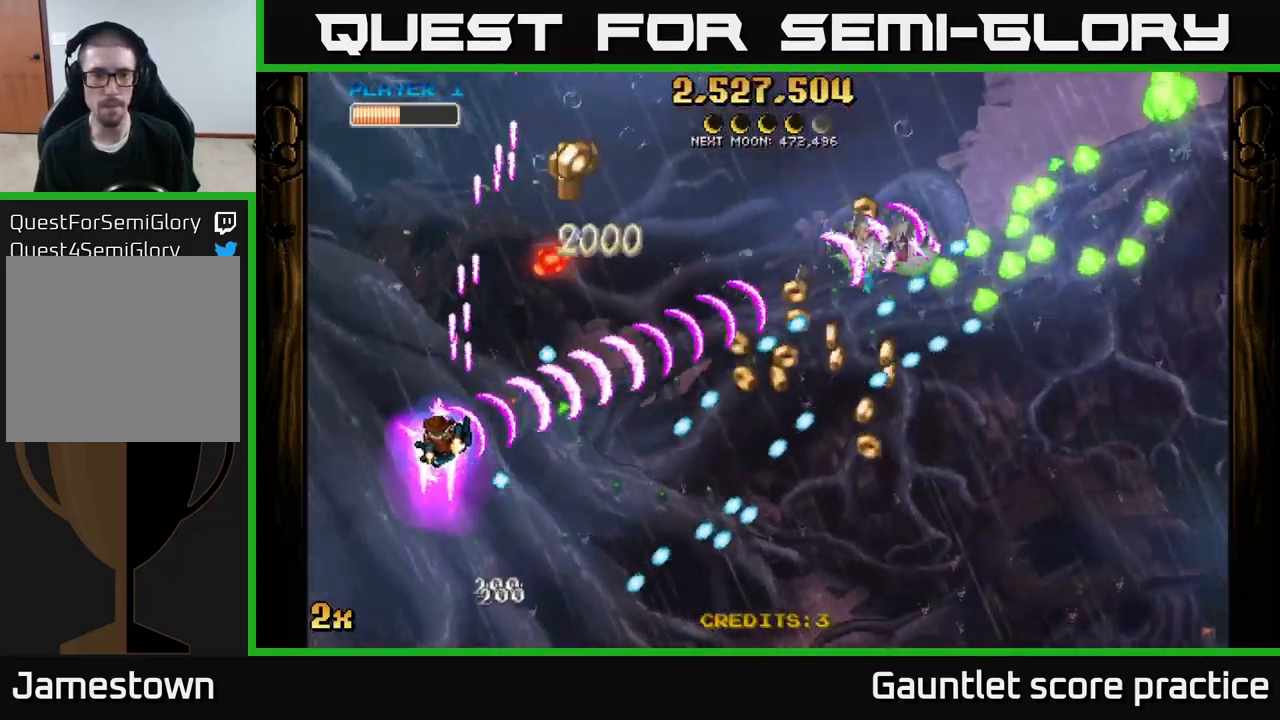
{"buttons": ["A"], "left_stick": "up-left", "right_stick": "center", "events": []}
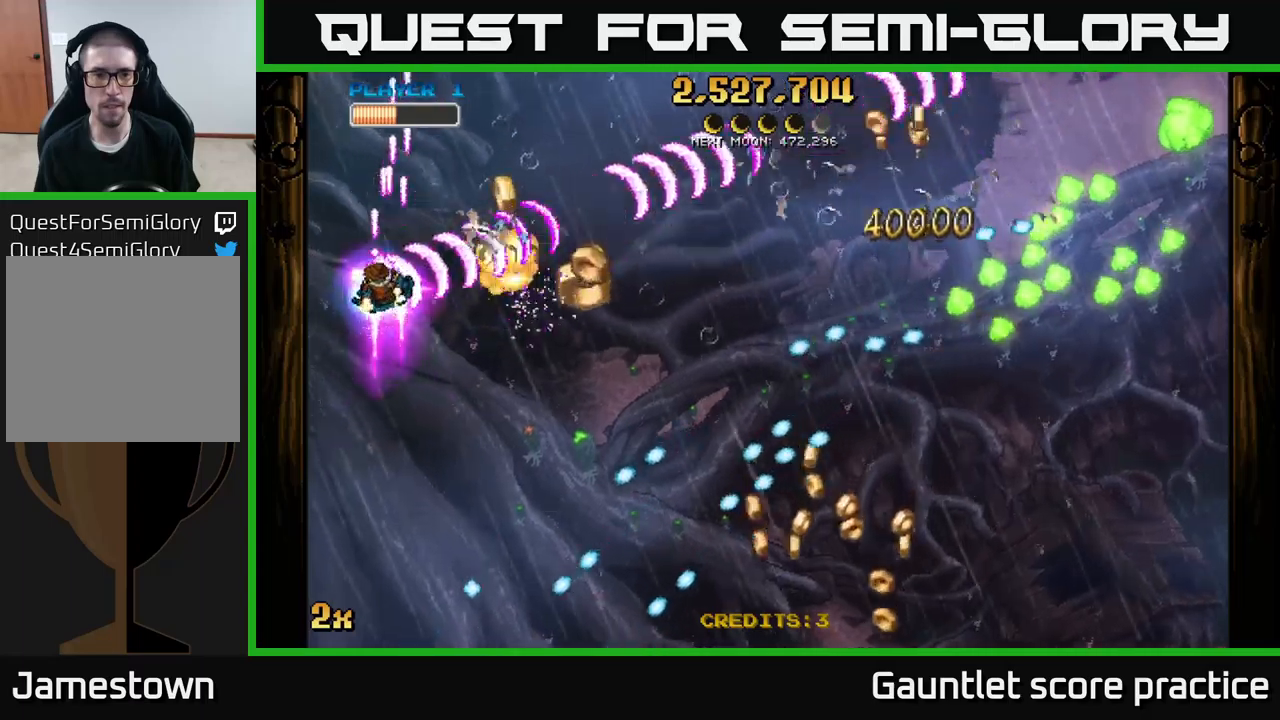
{"buttons": ["A"], "left_stick": "down-right", "right_stick": "center", "events": [[34, "left_stick", "right"], [50, "X", "down"], [150, "X", "up"], [184, "A", "up"], [284, "A", "down"], [367, "left_stick", "down-right"]]}
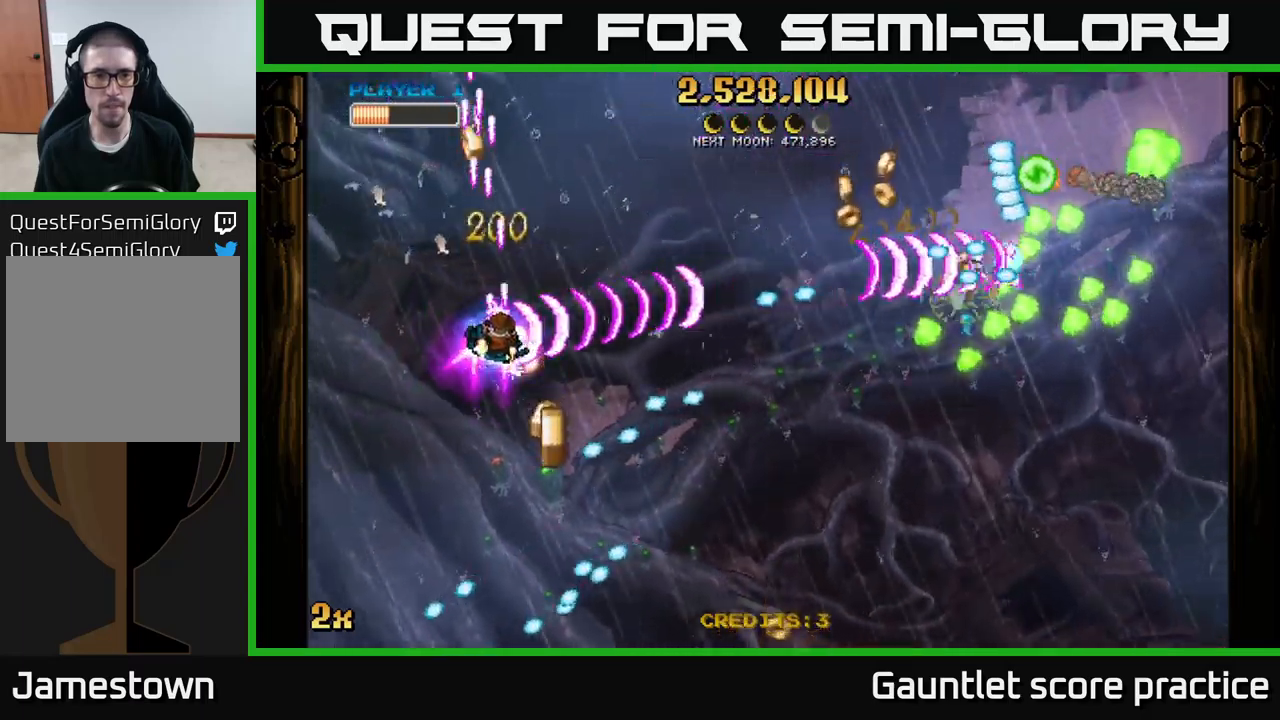
{"buttons": ["A"], "left_stick": "up-left", "right_stick": "center", "events": [[267, "left_stick", "up-left"]]}
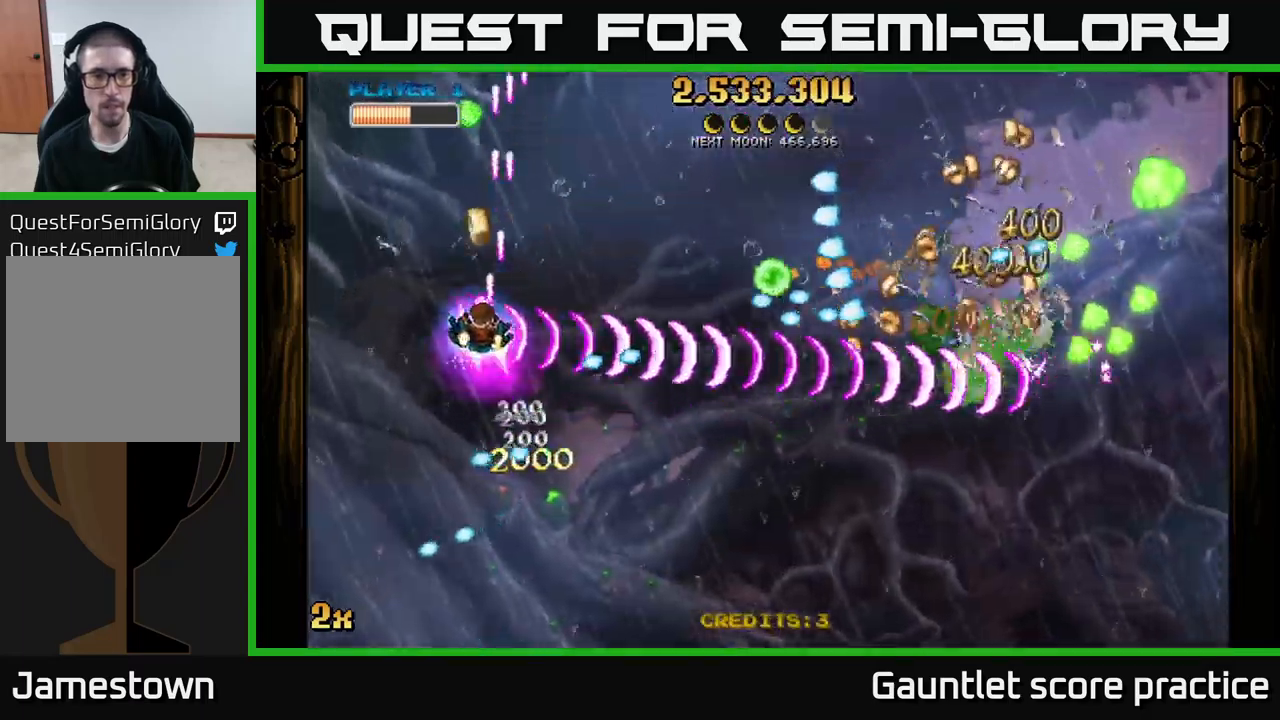
{"buttons": ["A"], "left_stick": "up-right", "right_stick": "center", "events": [[234, "left_stick", "up"], [400, "left_stick", "up-right"]]}
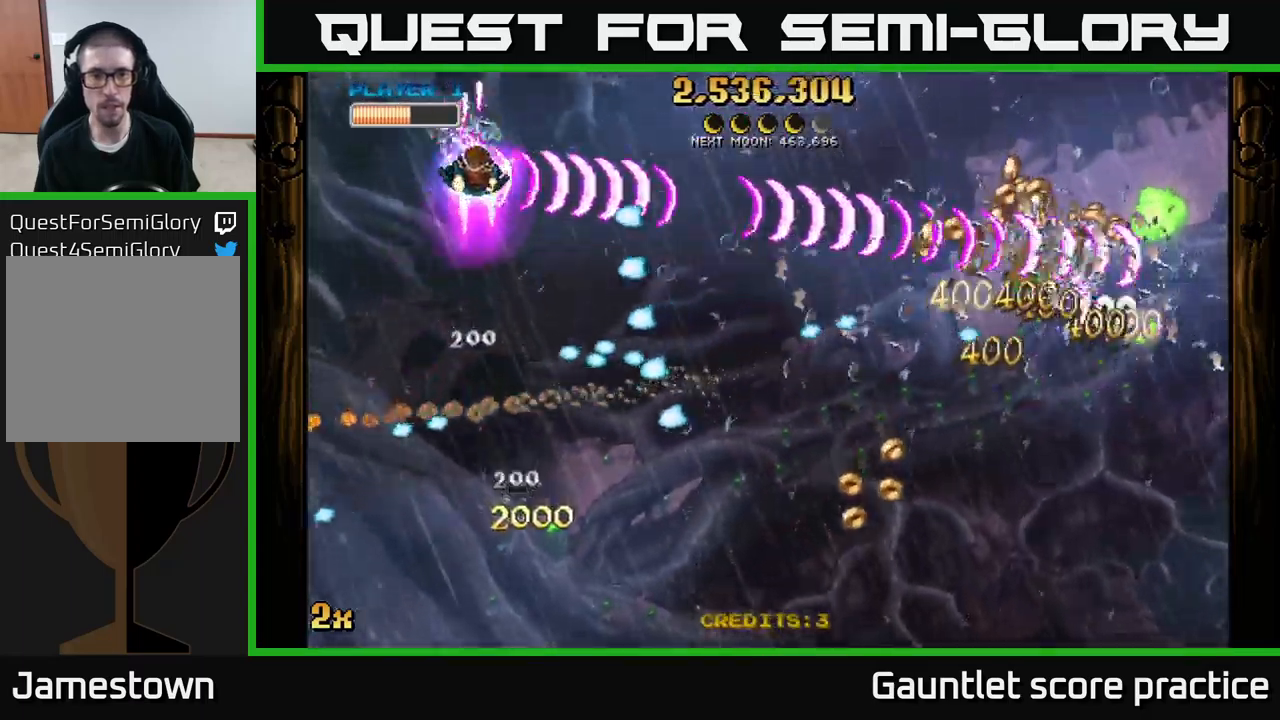
{"buttons": ["A"], "left_stick": "down-right", "right_stick": "center", "events": [[134, "left_stick", "right"], [300, "left_stick", "down-right"]]}
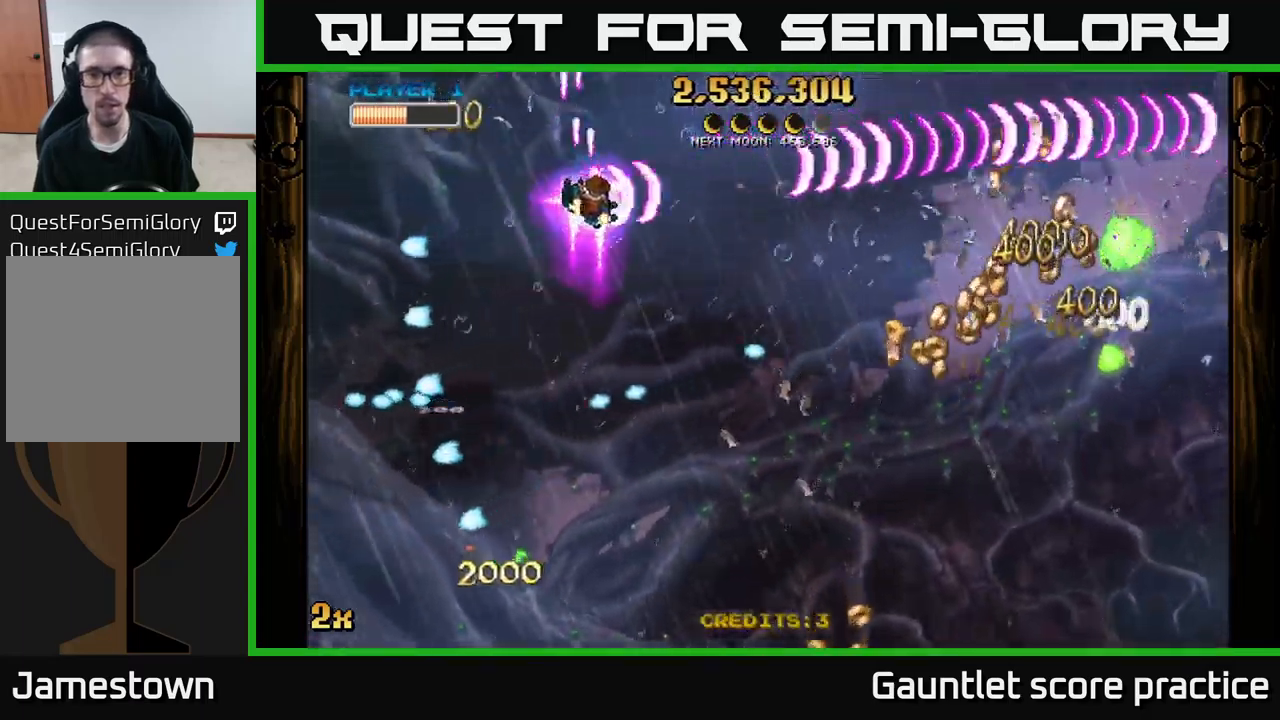
{"buttons": ["A"], "left_stick": "down-right", "right_stick": "center", "events": []}
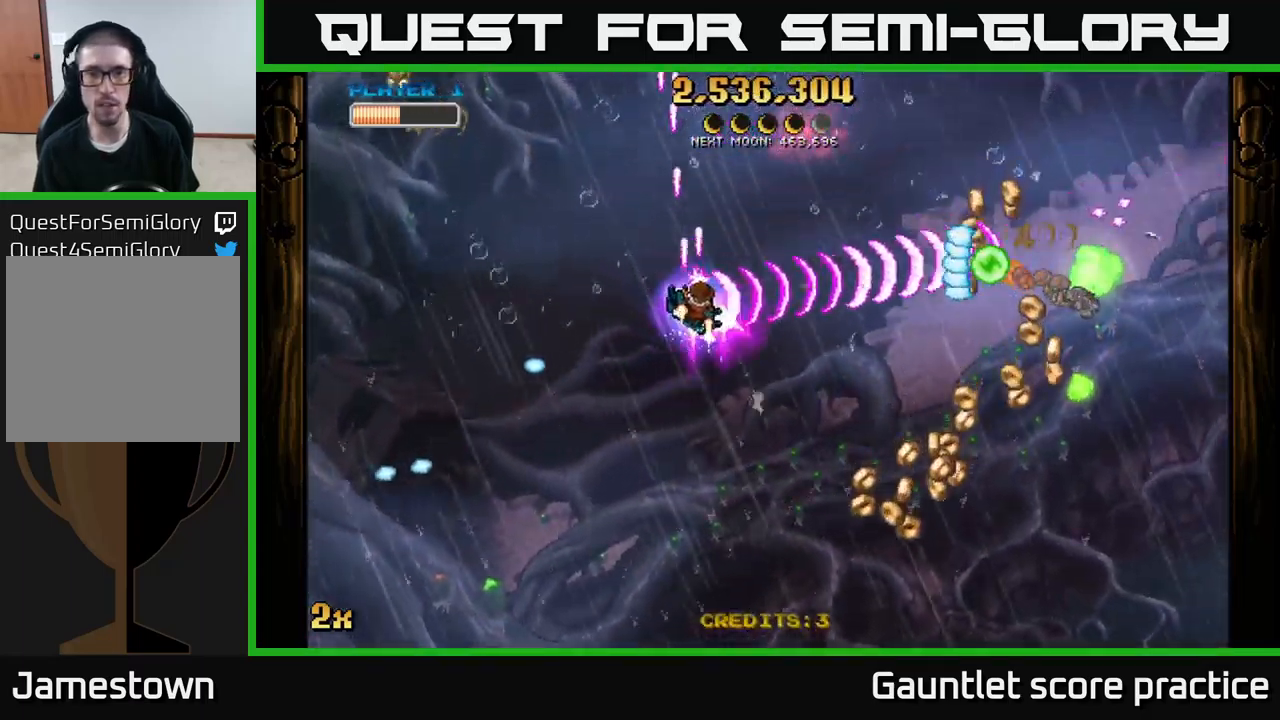
{"buttons": ["A"], "left_stick": "down-right", "right_stick": "center", "events": []}
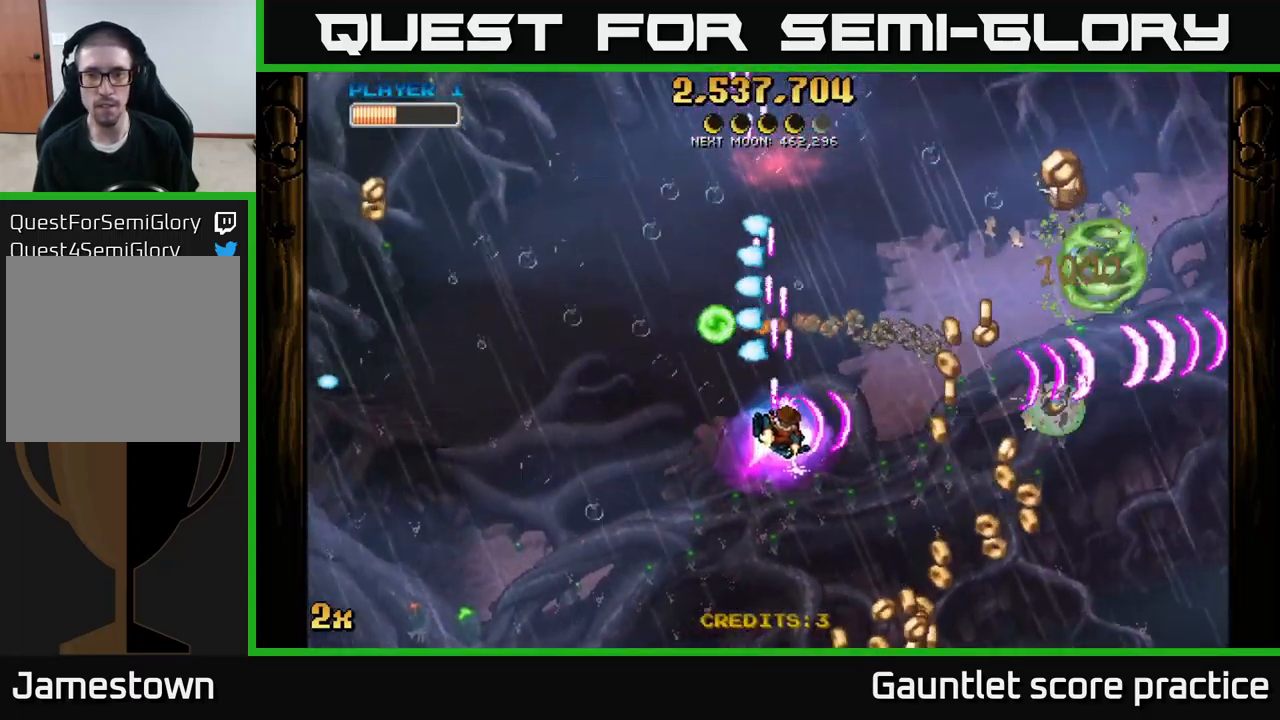
{"buttons": ["A"], "left_stick": "down-right", "right_stick": "center", "events": []}
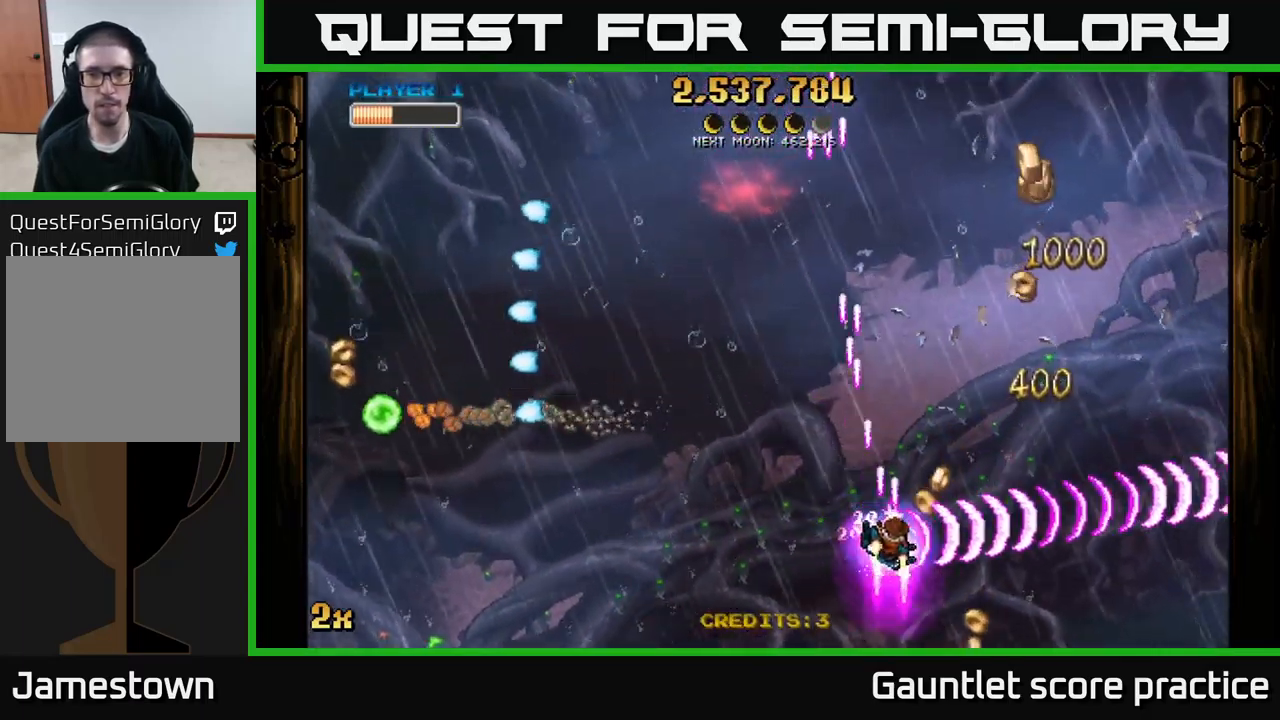
{"buttons": ["A"], "left_stick": "up-left", "right_stick": "center", "events": [[150, "left_stick", "right"], [367, "X", "down"], [367, "left_stick", "up-left"], [484, "X", "up"]]}
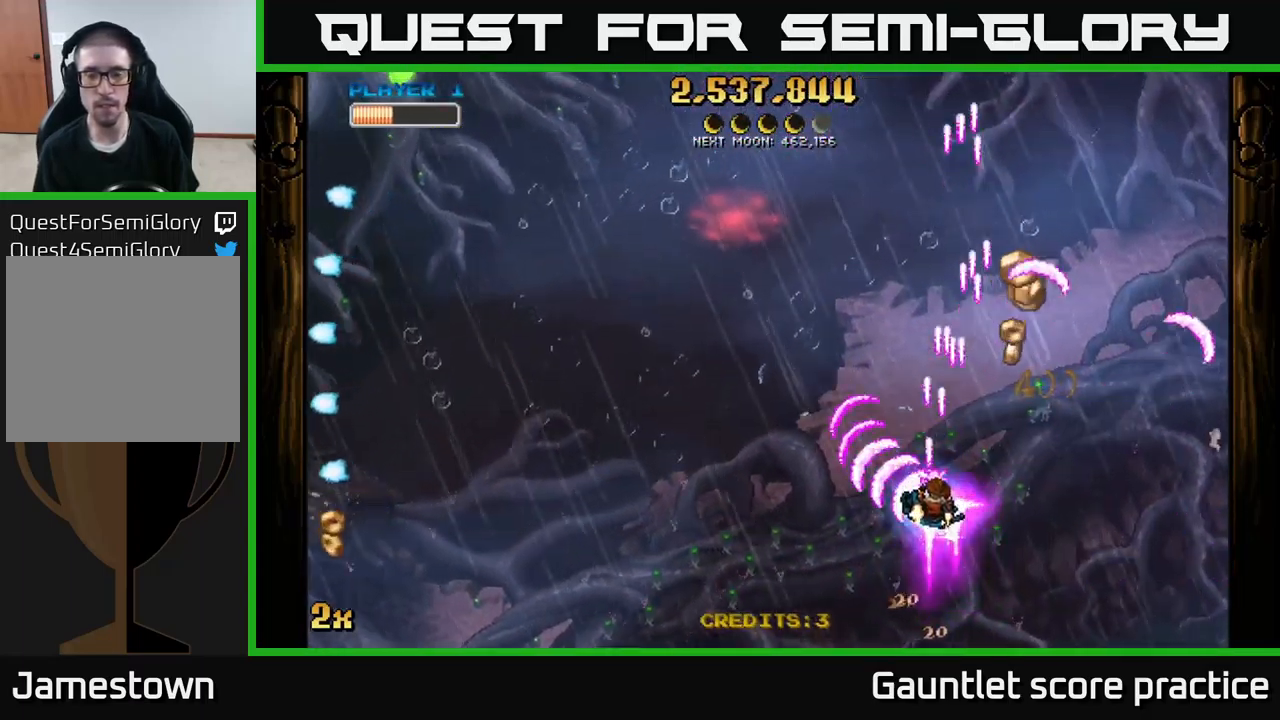
{"buttons": ["A"], "left_stick": "left", "right_stick": "center", "events": [[17, "left_stick", "up"], [150, "left_stick", "up-right"], [400, "left_stick", "left"]]}
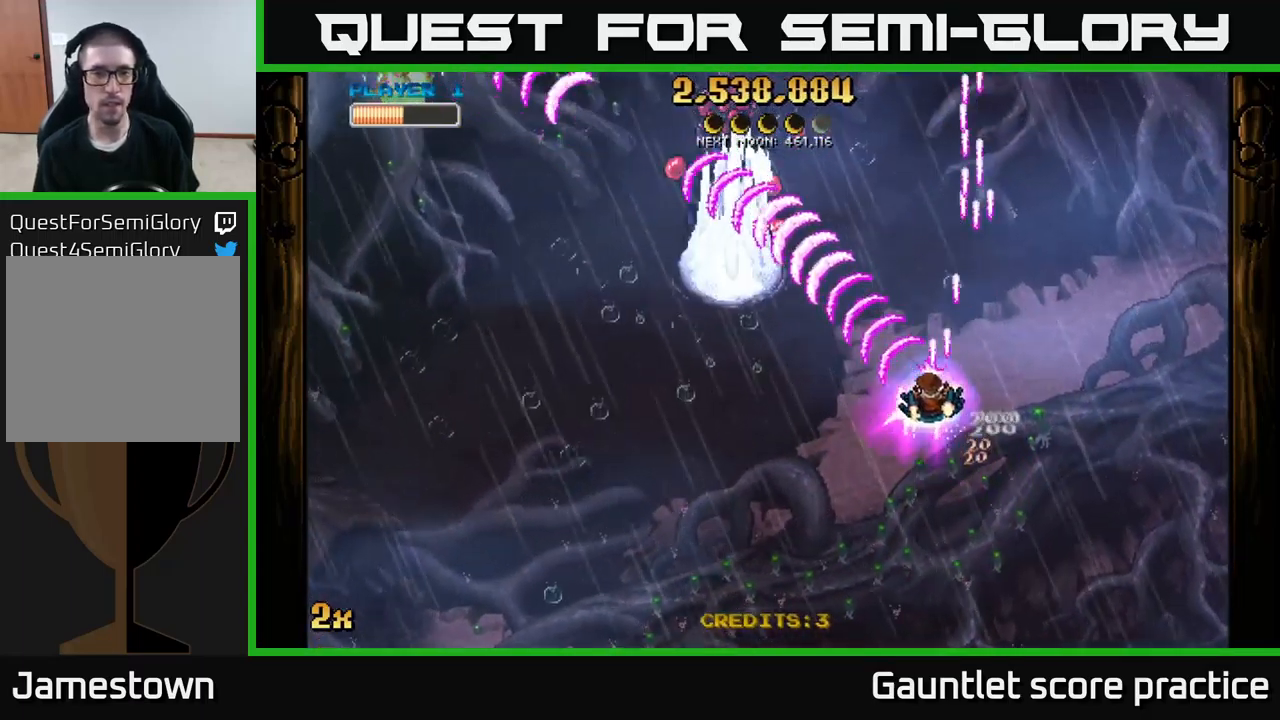
{"buttons": ["A", "X"], "left_stick": "up-left", "right_stick": "center", "events": [[50, "left_stick", "down-left"], [267, "left_stick", "up-left"], [284, "X", "down"], [334, "left_stick", "up"], [467, "left_stick", "up-left"]]}
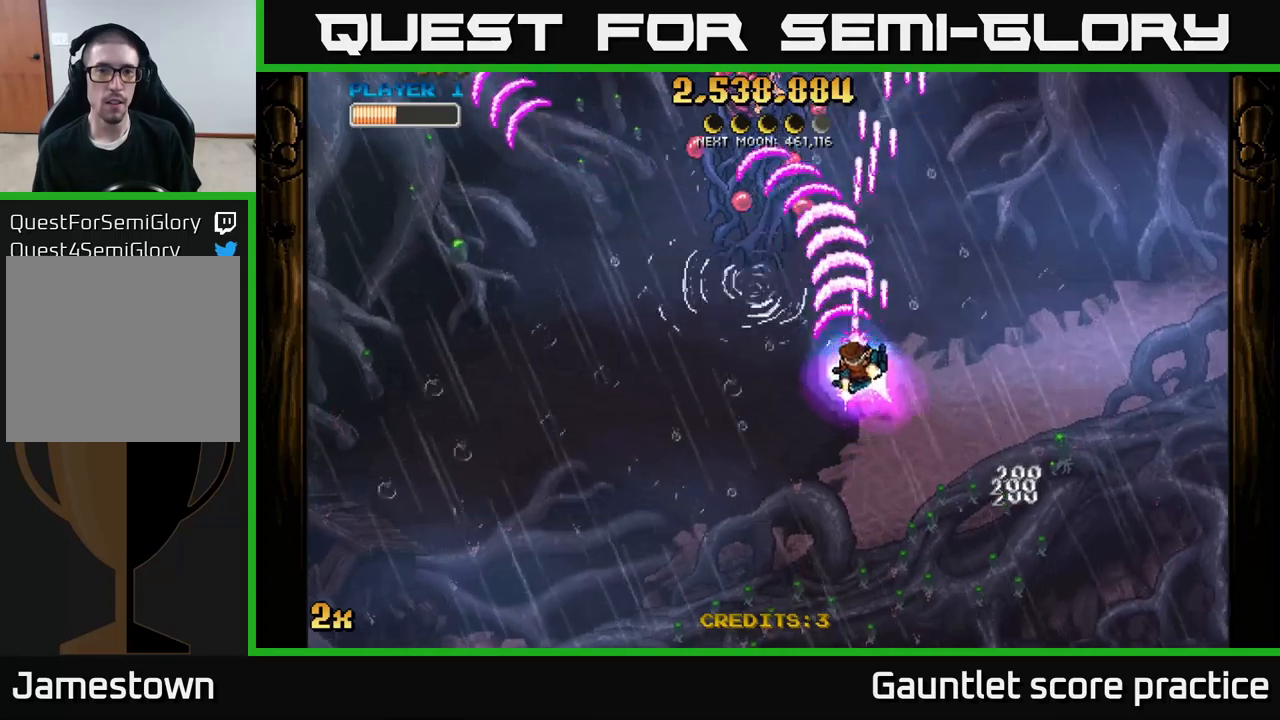
{"buttons": ["A", "X"], "left_stick": "up", "right_stick": "center", "events": [[16, "X", "up"], [83, "left_stick", "left"], [300, "left_stick", "down"], [383, "left_stick", "center"], [483, "X", "down"], [483, "left_stick", "up"]]}
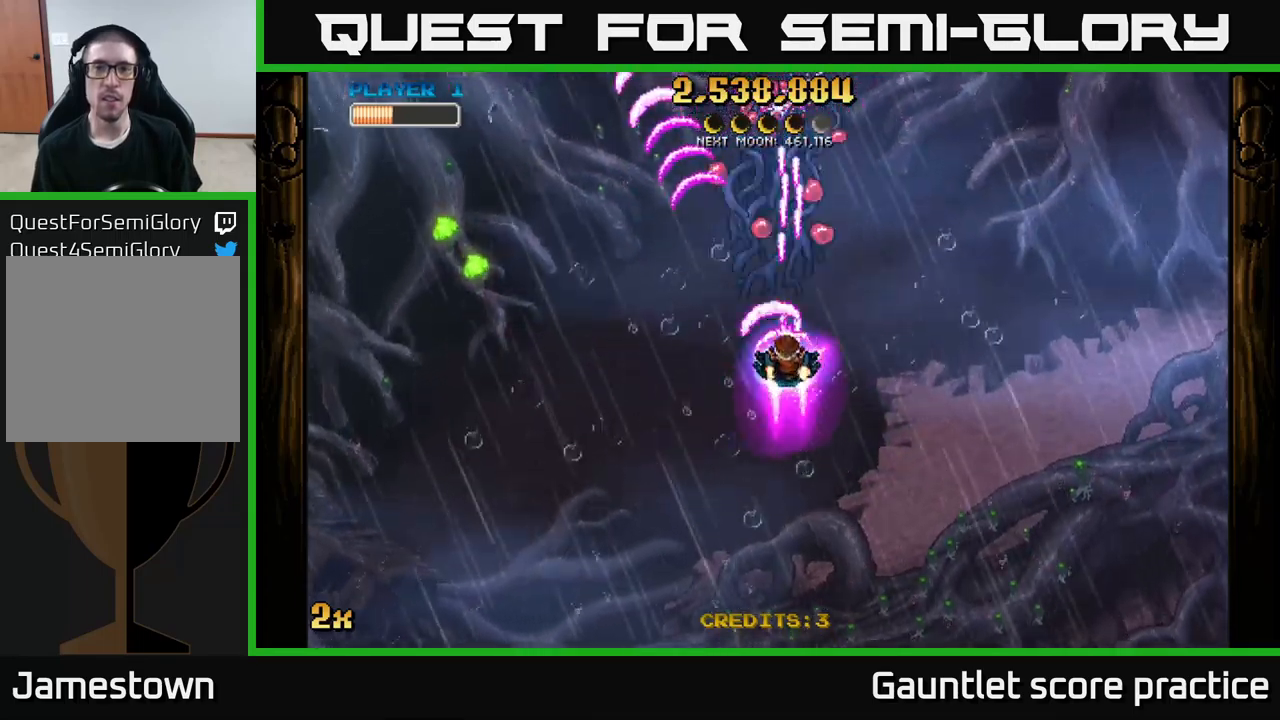
{"buttons": ["A"], "left_stick": "down", "right_stick": "center", "events": [[116, "X", "up"], [166, "A", "up"], [183, "left_stick", "down"], [216, "A", "down"]]}
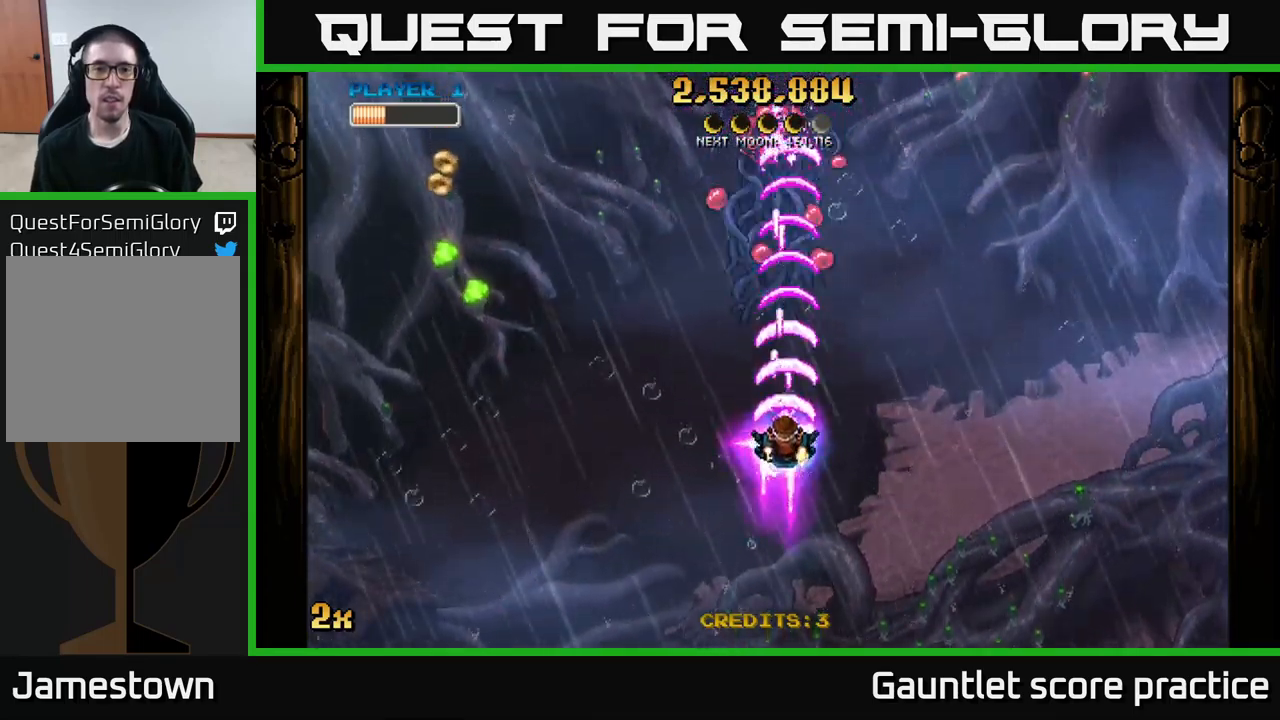
{"buttons": ["A"], "left_stick": "down-left", "right_stick": "center", "events": [[150, "left_stick", "up-left"], [183, "X", "down"], [266, "X", "up"], [300, "left_stick", "down-left"]]}
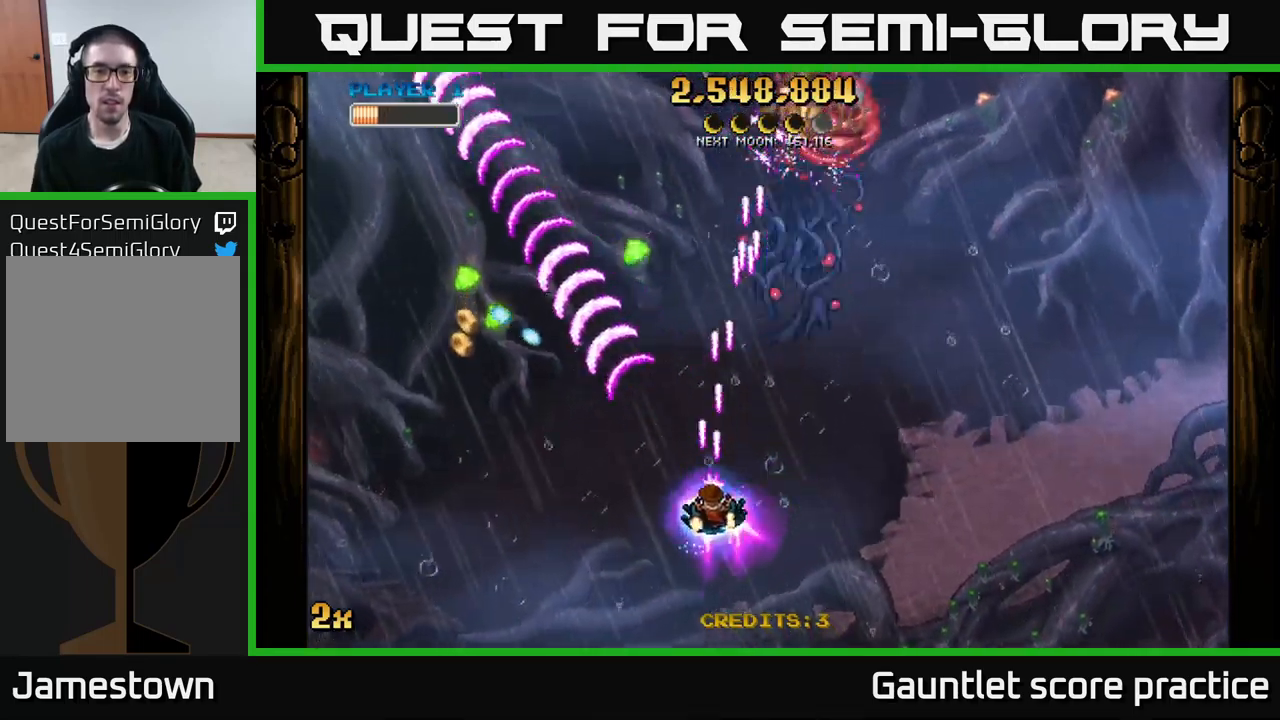
{"buttons": ["A"], "left_stick": "up-right", "right_stick": "center", "events": [[83, "left_stick", "down"], [250, "X", "down"], [266, "left_stick", "up-right"], [383, "X", "up"]]}
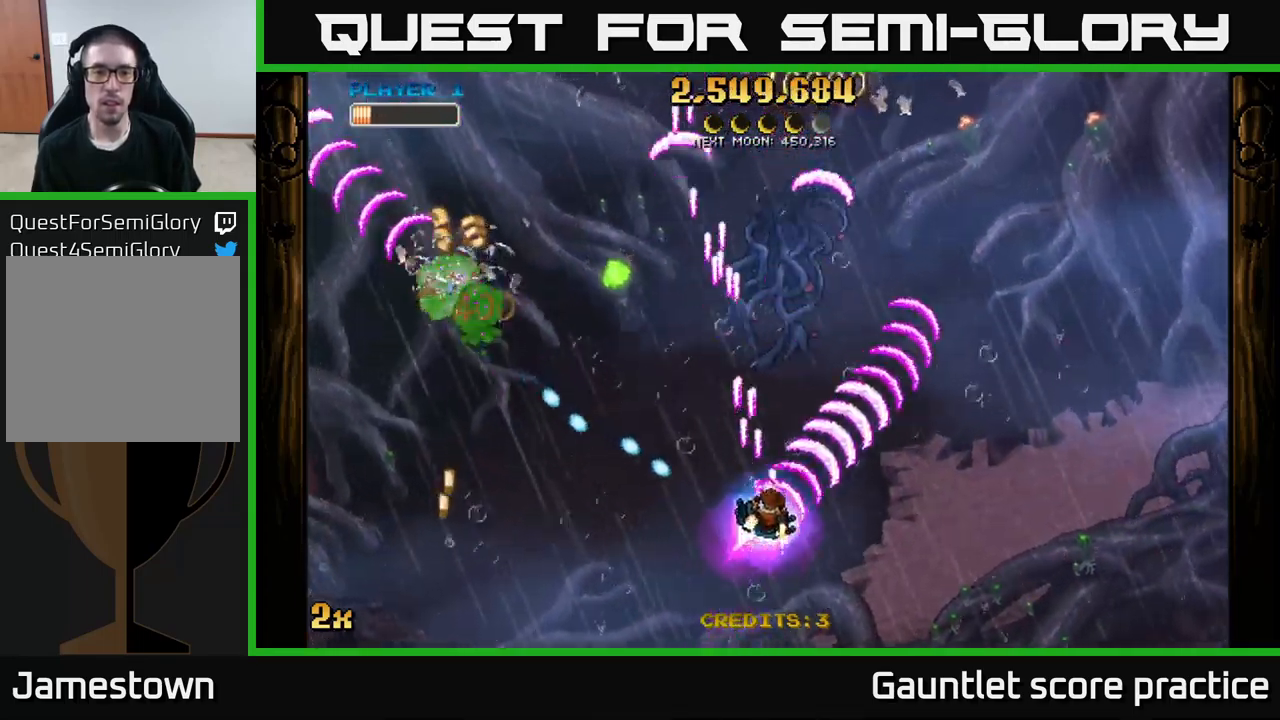
{"buttons": ["A"], "left_stick": "down-right", "right_stick": "center", "events": [[233, "X", "down"], [233, "left_stick", "up-left"], [366, "X", "up"], [483, "left_stick", "down-right"]]}
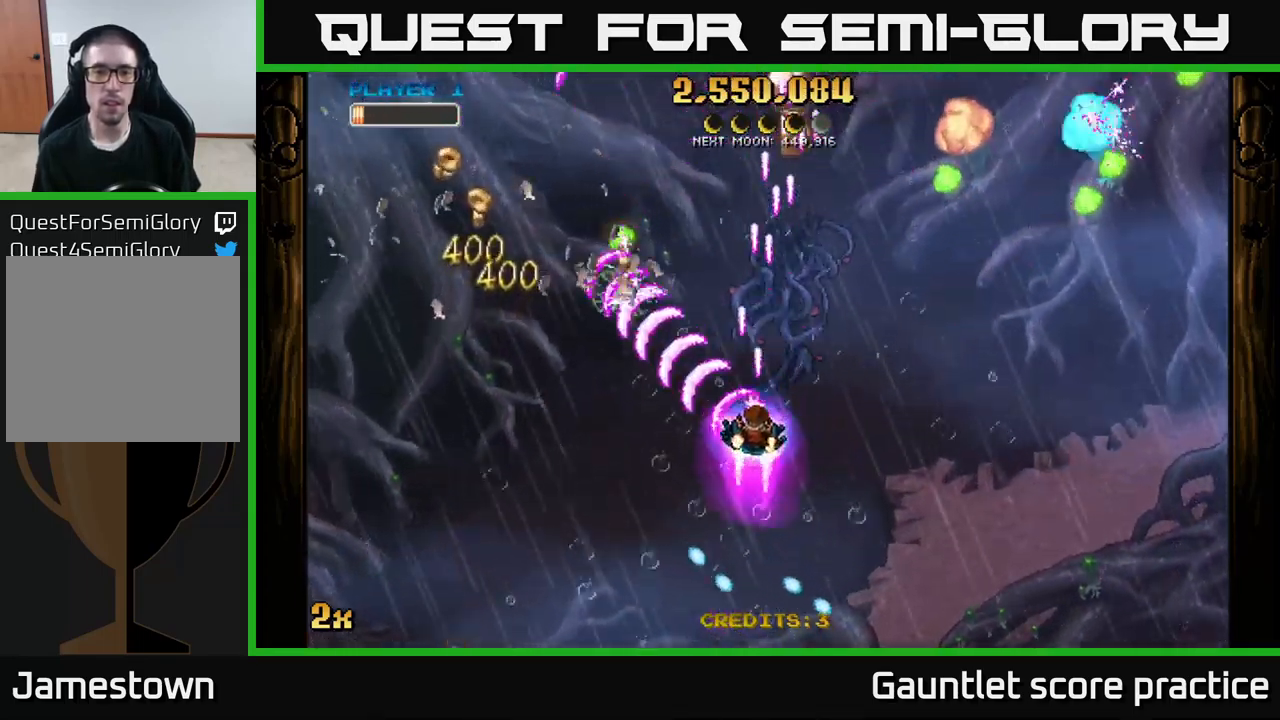
{"buttons": ["A"], "left_stick": "up", "right_stick": "center", "events": [[100, "left_stick", "up-right"], [116, "X", "down"], [200, "left_stick", "up"], [266, "X", "up"]]}
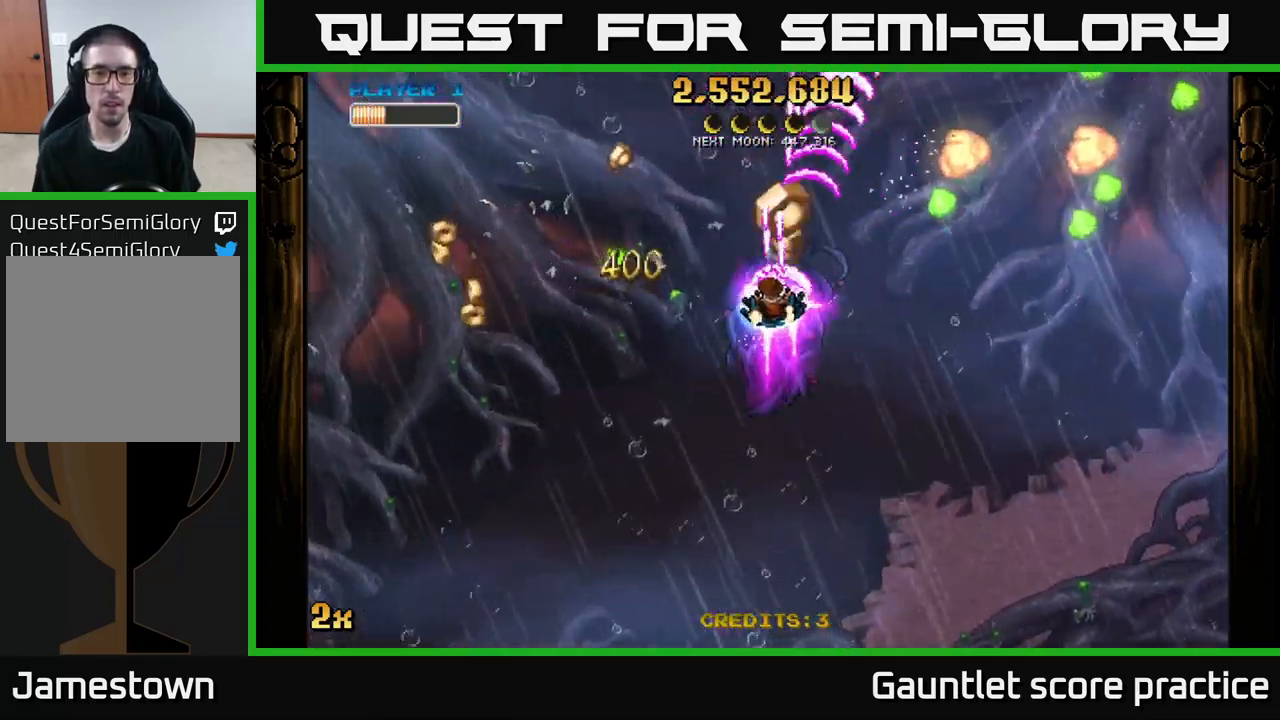
{"buttons": ["A", "X"], "left_stick": "up-left", "right_stick": "center", "events": [[33, "left_stick", "left"], [150, "left_stick", "down"], [500, "X", "down"], [500, "left_stick", "up-left"]]}
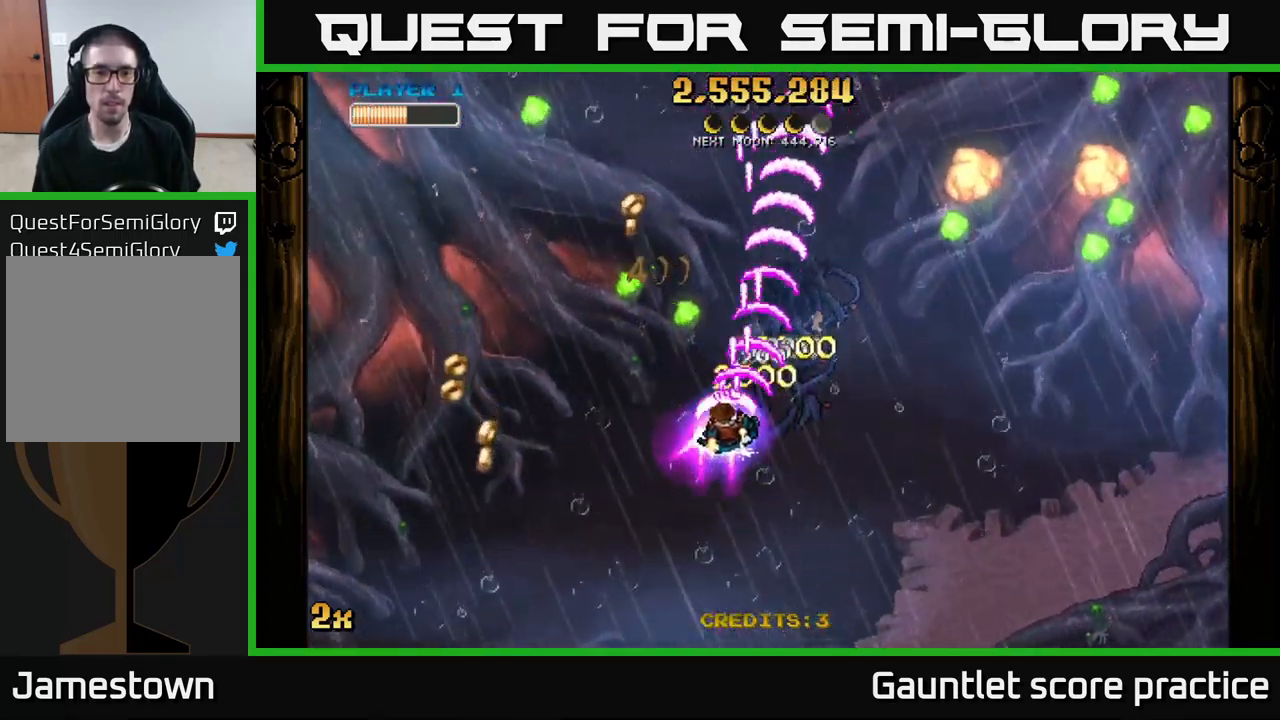
{"buttons": ["A"], "left_stick": "down", "right_stick": "center", "events": [[83, "X", "up"], [183, "left_stick", "down-left"], [500, "left_stick", "down"]]}
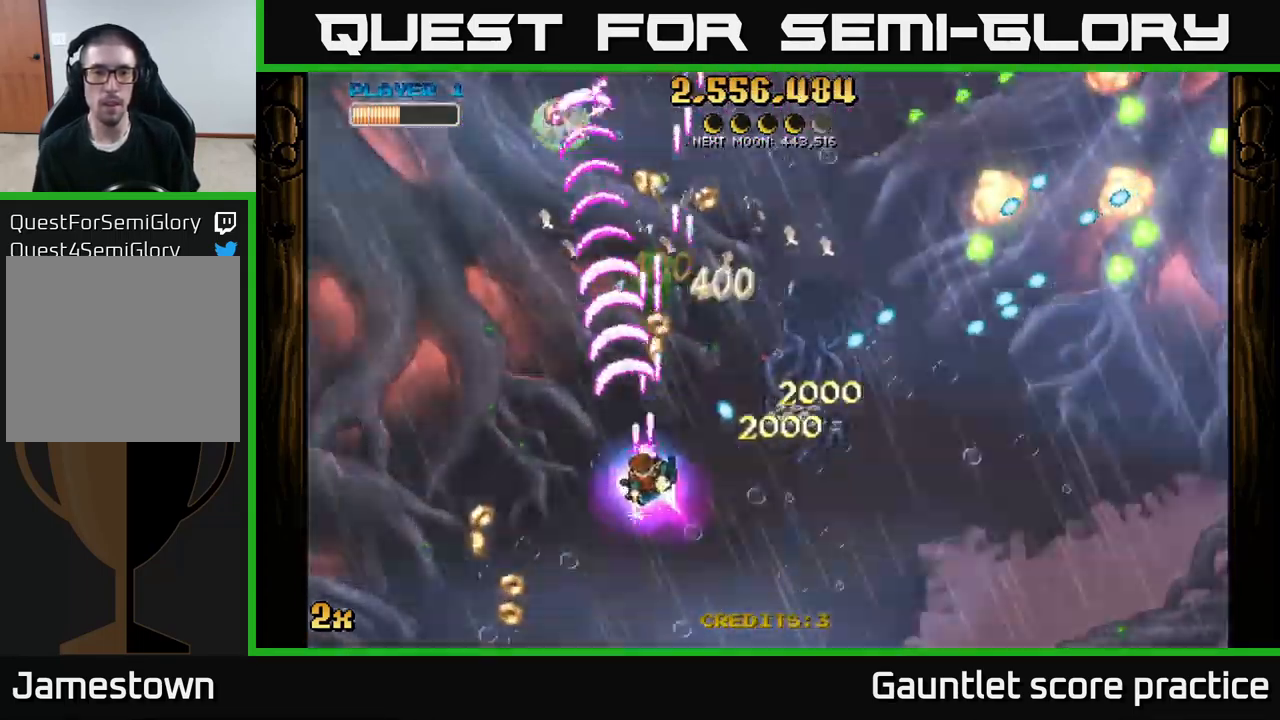
{"buttons": ["A", "X"], "left_stick": "up-right", "right_stick": "center", "events": [[183, "left_stick", "left"], [300, "left_stick", "up"], [433, "left_stick", "up-right"], [483, "X", "down"]]}
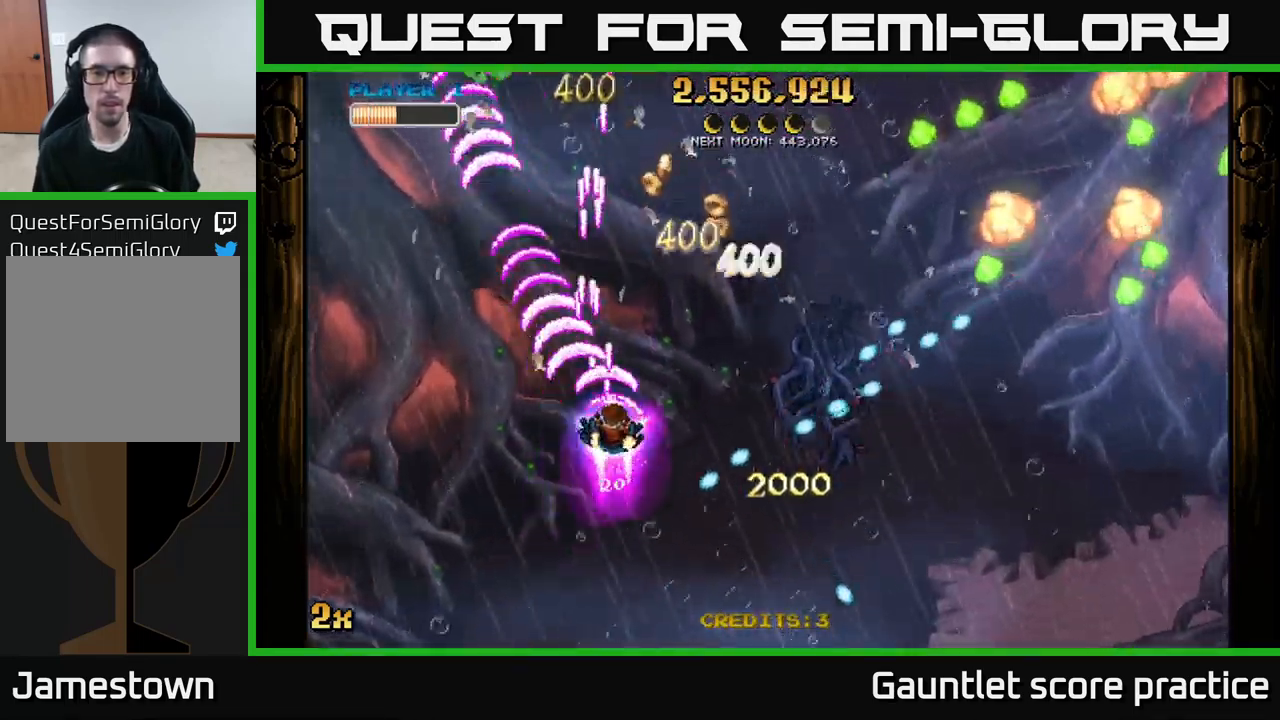
{"buttons": ["A"], "left_stick": "right", "right_stick": "center", "events": [[50, "left_stick", "up"], [100, "X", "up"], [316, "left_stick", "right"], [333, "X", "down"], [450, "X", "up"]]}